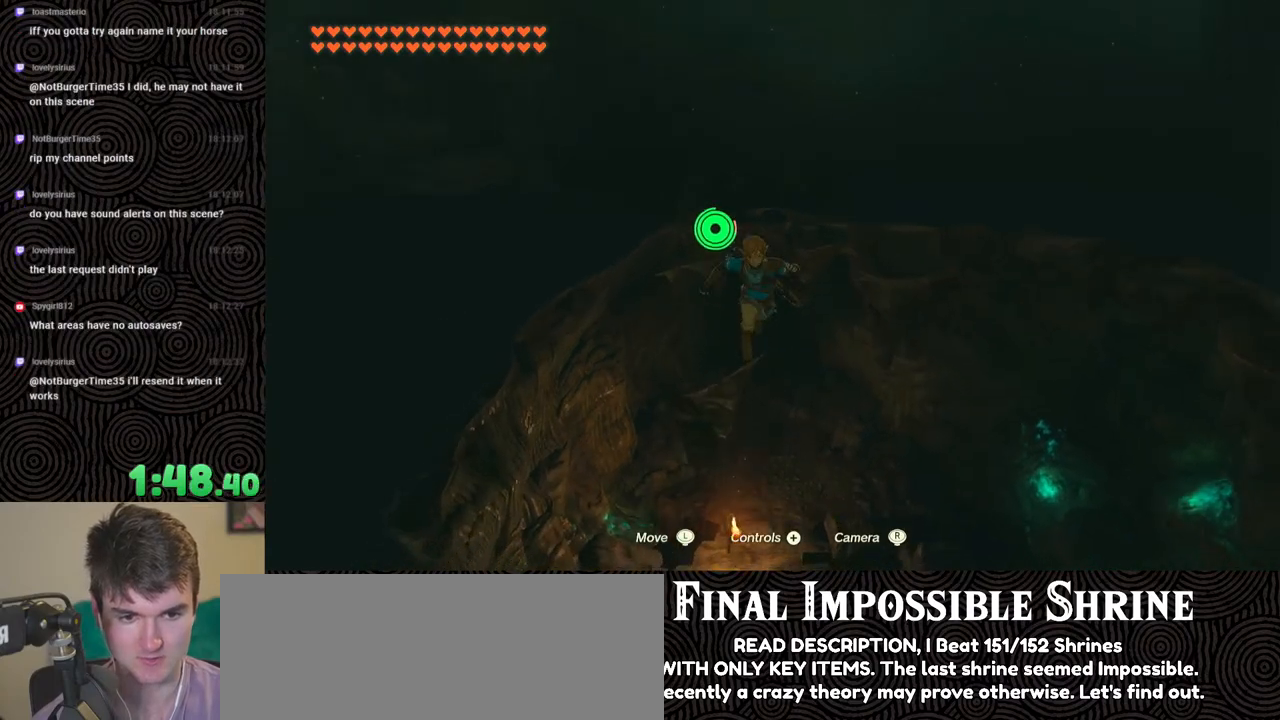
Gameplay with a controller (Nintendo layout); each line is a JSON object with the inputs held at the frame after it. "events" lists button and stick changes between this image and that frame as [ms after this image, input, new state], when the widget could be followed in between. Not read: L3 R3.
{"buttons": ["L2"], "left_stick": "down", "right_stick": "down", "events": [[133, "Y", "down"], [217, "Y", "up"], [283, "Y", "down"], [367, "Y", "up"], [400, "Y", "down"], [483, "Y", "up"]]}
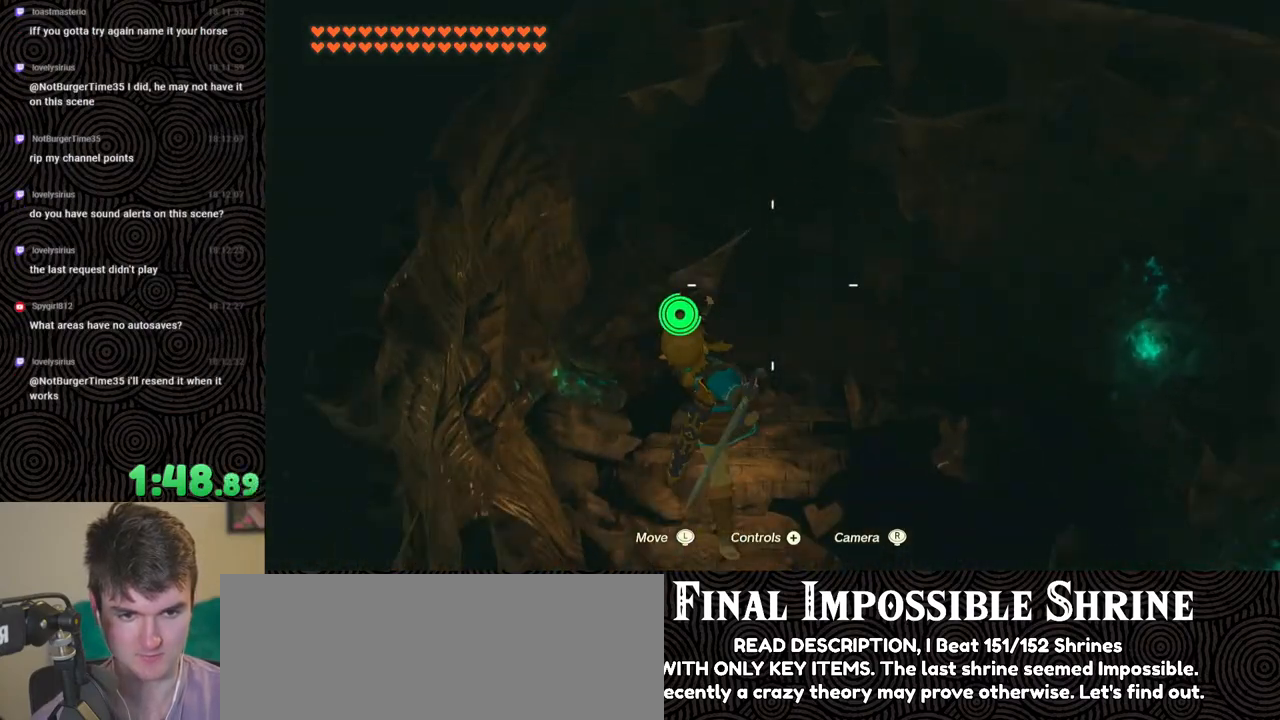
{"buttons": [], "left_stick": "down", "right_stick": "right", "events": [[67, "right_stick", "center"], [150, "L2", "up"], [317, "right_stick", "right"]]}
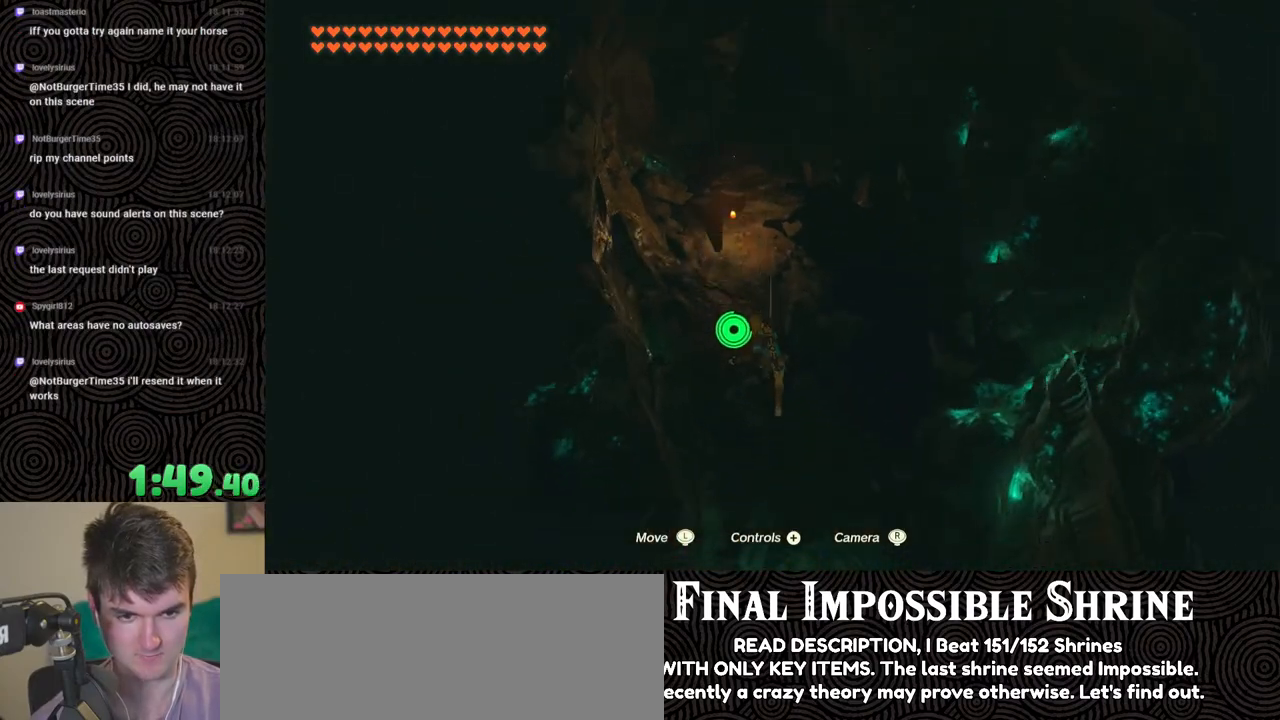
{"buttons": [], "left_stick": "up-right", "right_stick": "right", "events": [[117, "left_stick", "center"], [233, "left_stick", "up-right"]]}
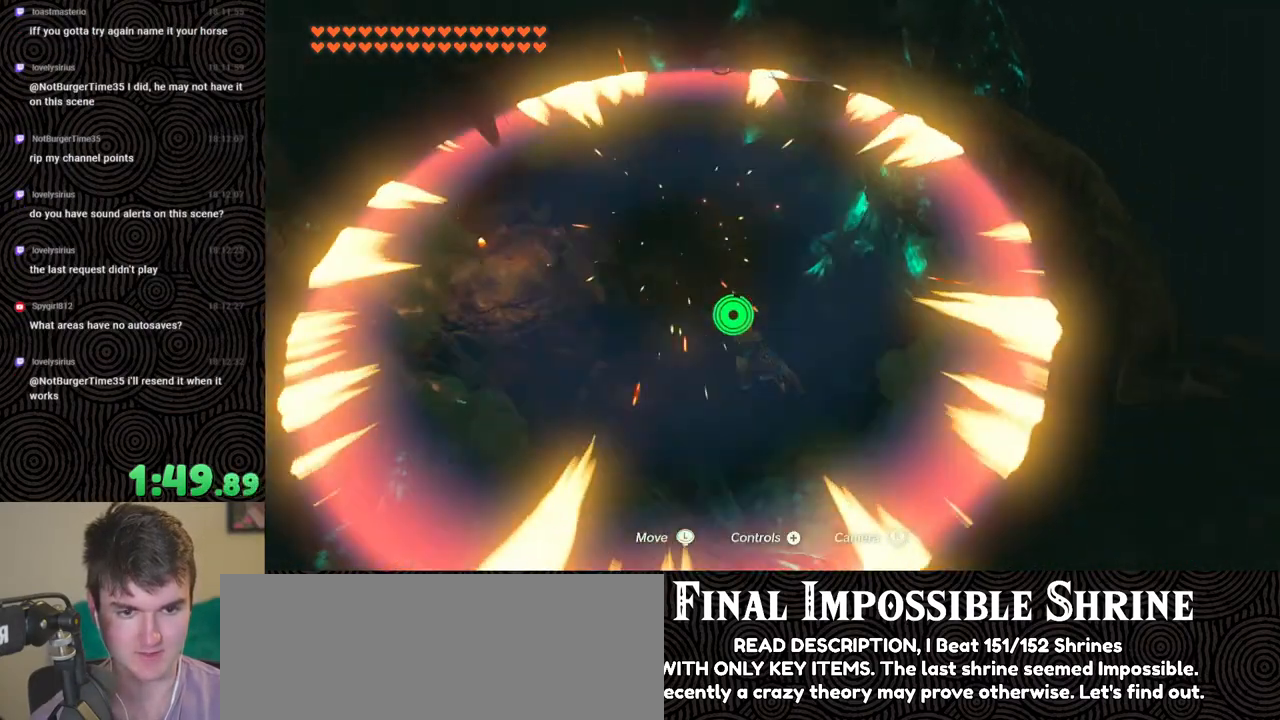
{"buttons": [], "left_stick": "up-right", "right_stick": "right", "events": []}
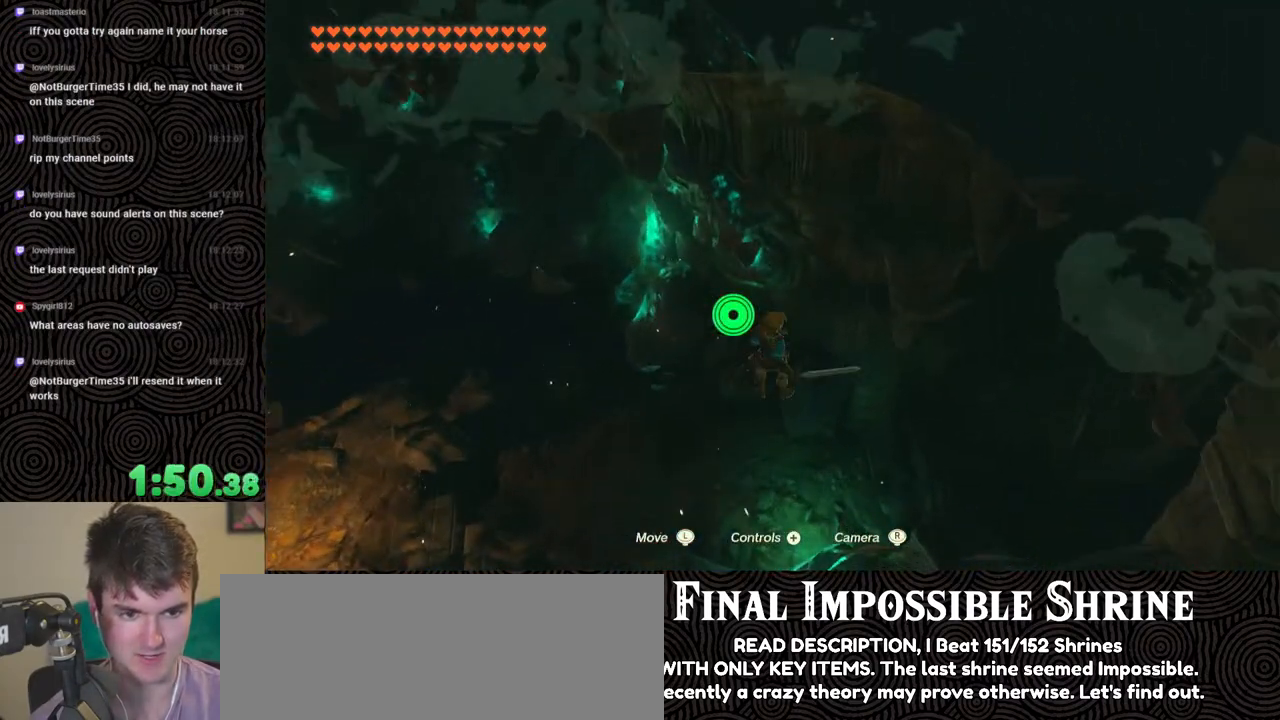
{"buttons": ["B"], "left_stick": "up-right", "right_stick": "right", "events": [[83, "B", "down"]]}
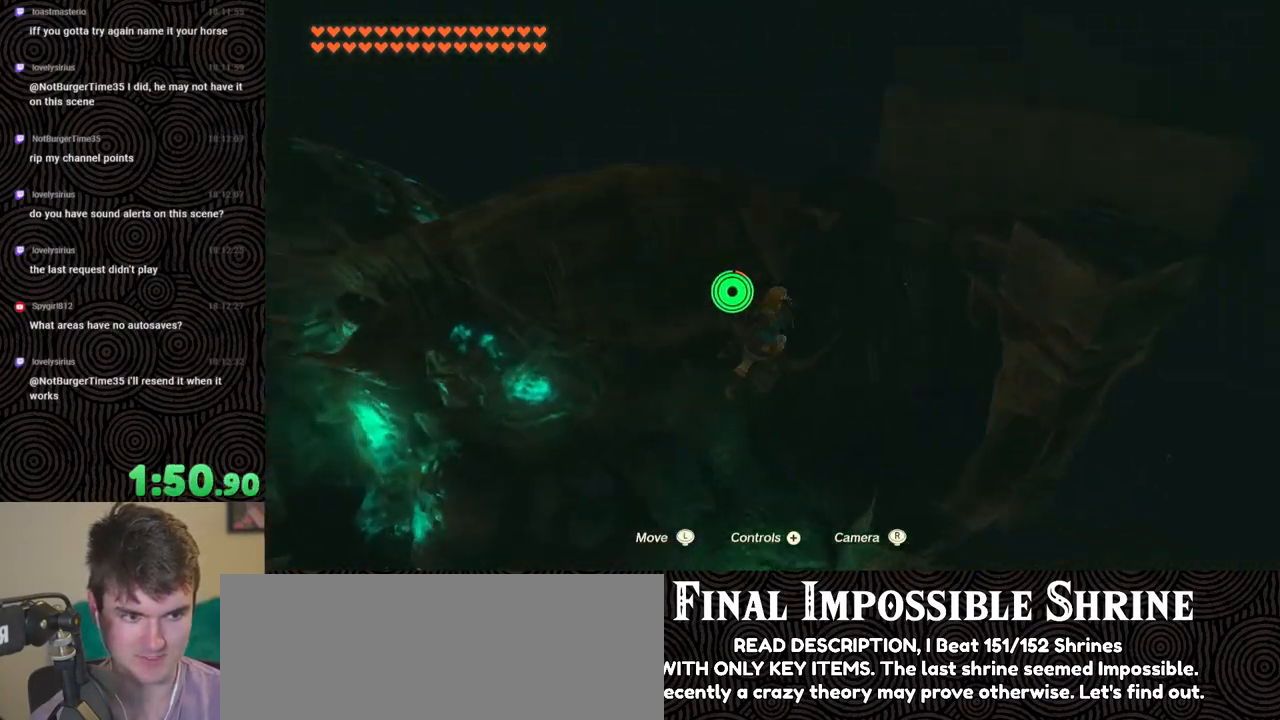
{"buttons": [], "left_stick": "up-right", "right_stick": "down-right", "events": [[317, "B", "up"], [450, "right_stick", "down-right"]]}
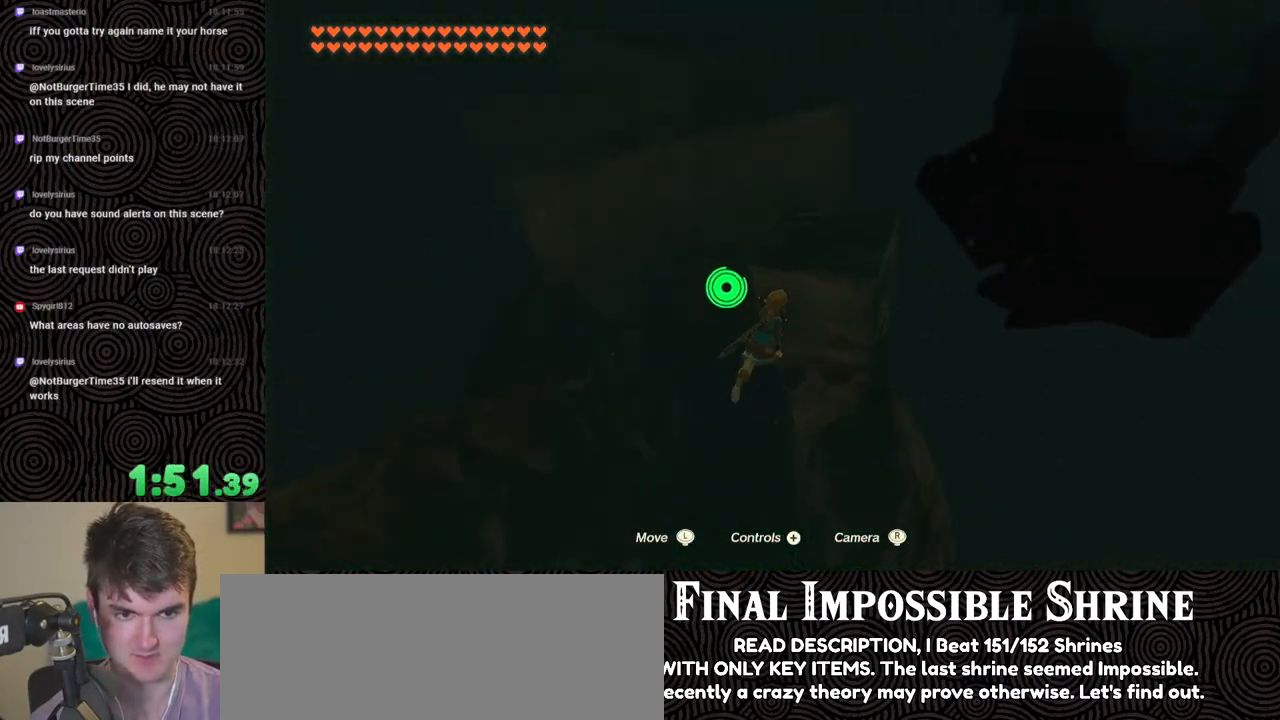
{"buttons": [], "left_stick": "up", "right_stick": "down-left", "events": [[283, "left_stick", "up"], [317, "right_stick", "down-left"]]}
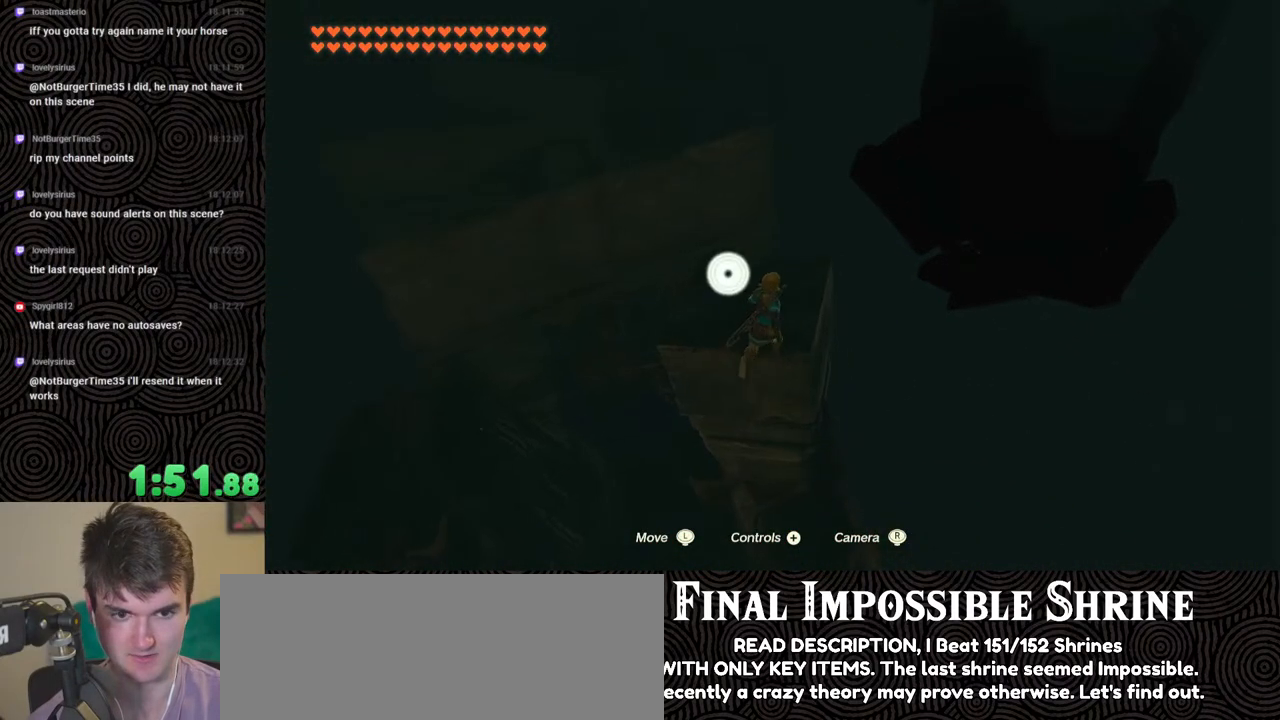
{"buttons": [], "left_stick": "center", "right_stick": "down", "events": [[33, "right_stick", "center"], [83, "left_stick", "center"], [367, "left_stick", "down"], [467, "left_stick", "center"], [500, "right_stick", "down"]]}
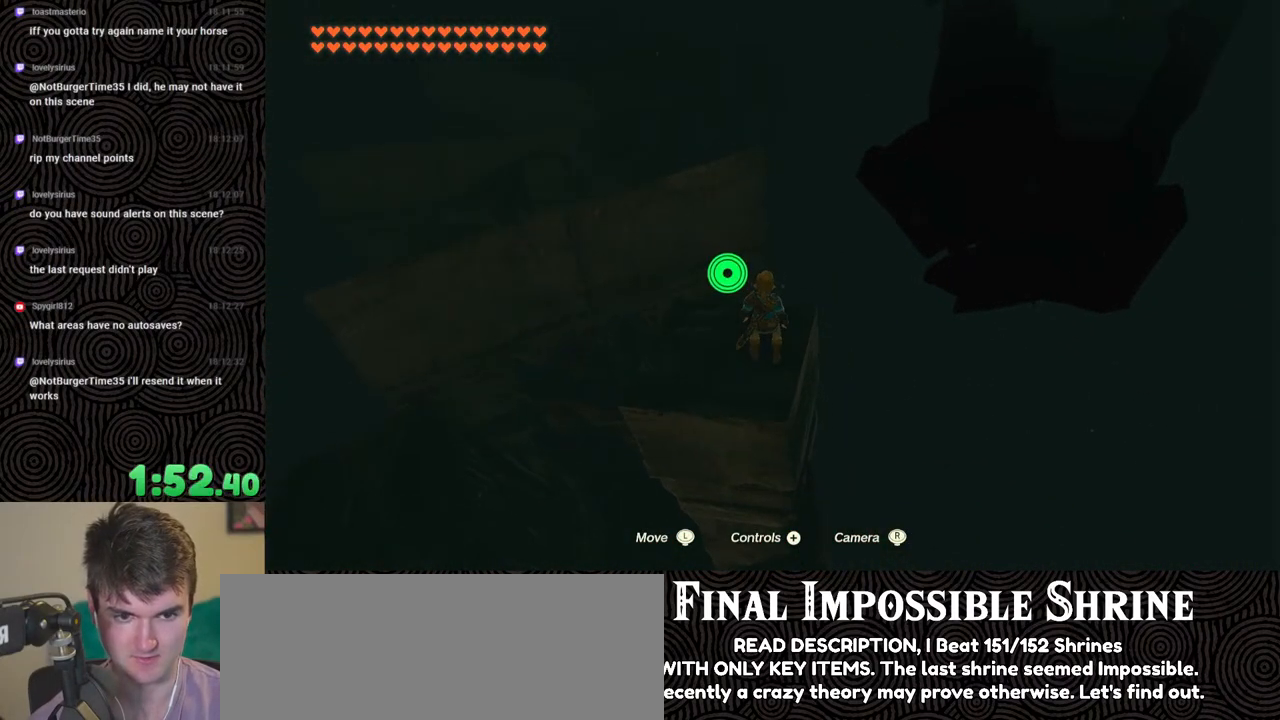
{"buttons": ["L2"], "left_stick": "up-right", "right_stick": "down-right", "events": [[133, "L2", "down"], [350, "left_stick", "up-right"], [400, "right_stick", "down-right"]]}
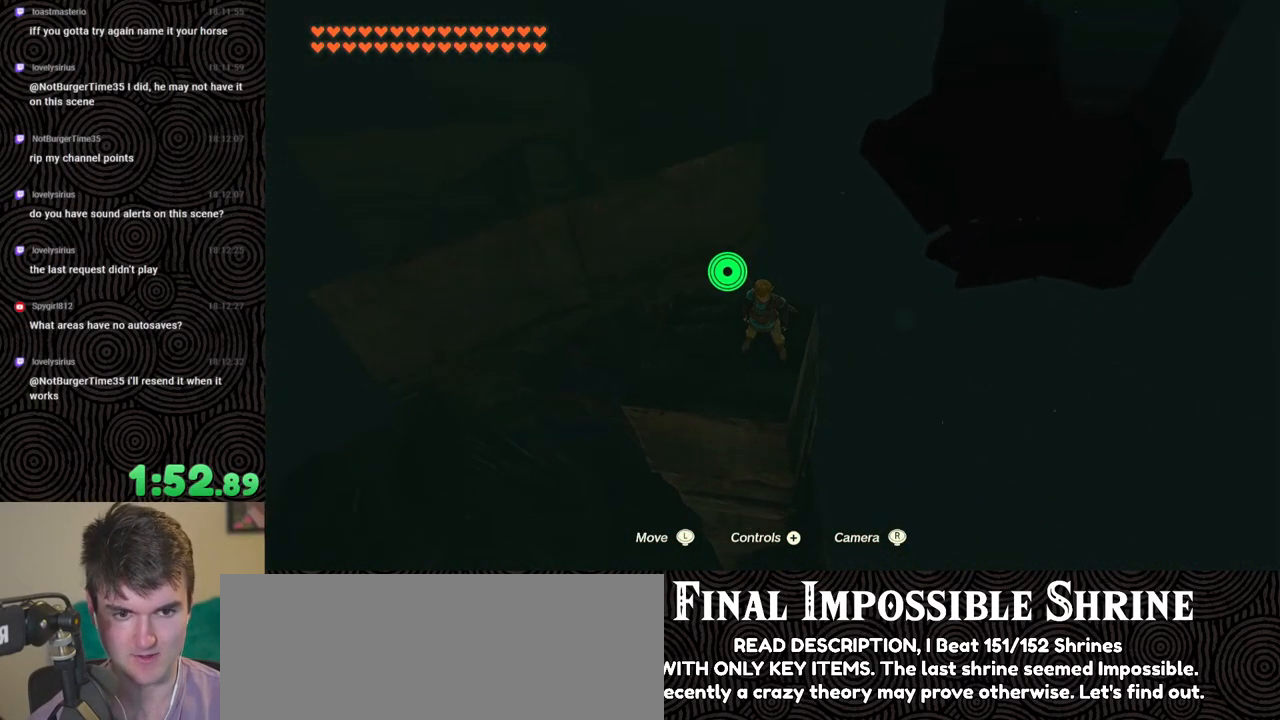
{"buttons": ["L2"], "left_stick": "center", "right_stick": "center", "events": [[100, "right_stick", "center"], [233, "left_stick", "center"], [383, "right_stick", "down-left"], [483, "right_stick", "center"]]}
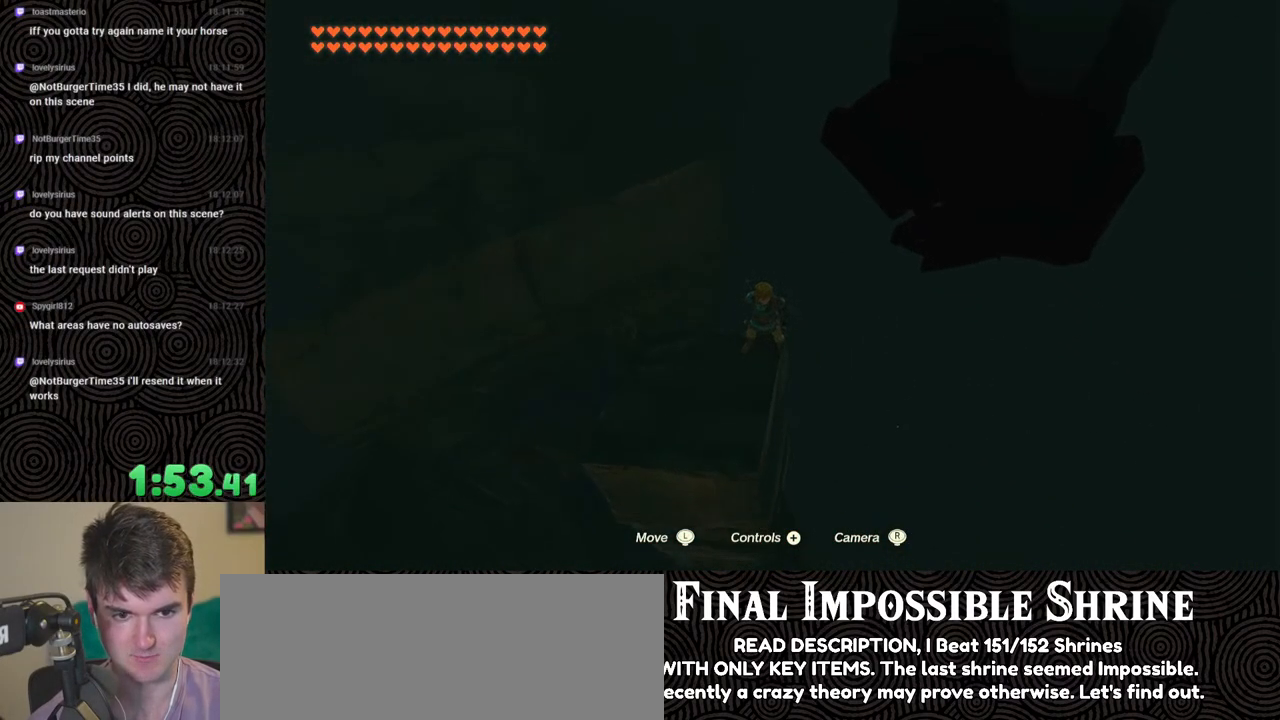
{"buttons": ["X", "L2"], "left_stick": "up", "right_stick": "center", "events": [[400, "left_stick", "up"], [450, "X", "down"]]}
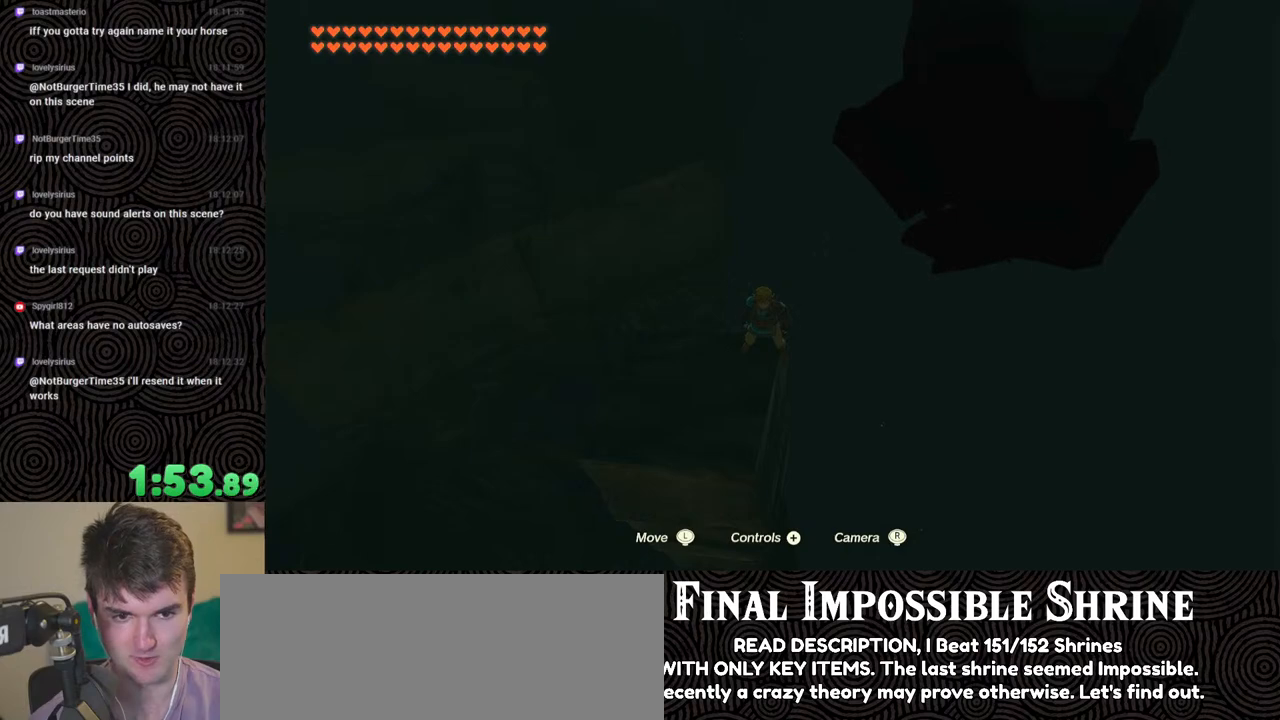
{"buttons": ["B", "Y", "R1"], "left_stick": "up", "right_stick": "center", "events": [[67, "X", "up"], [167, "L2", "up"], [283, "R1", "down"], [400, "B", "down"], [450, "Y", "down"]]}
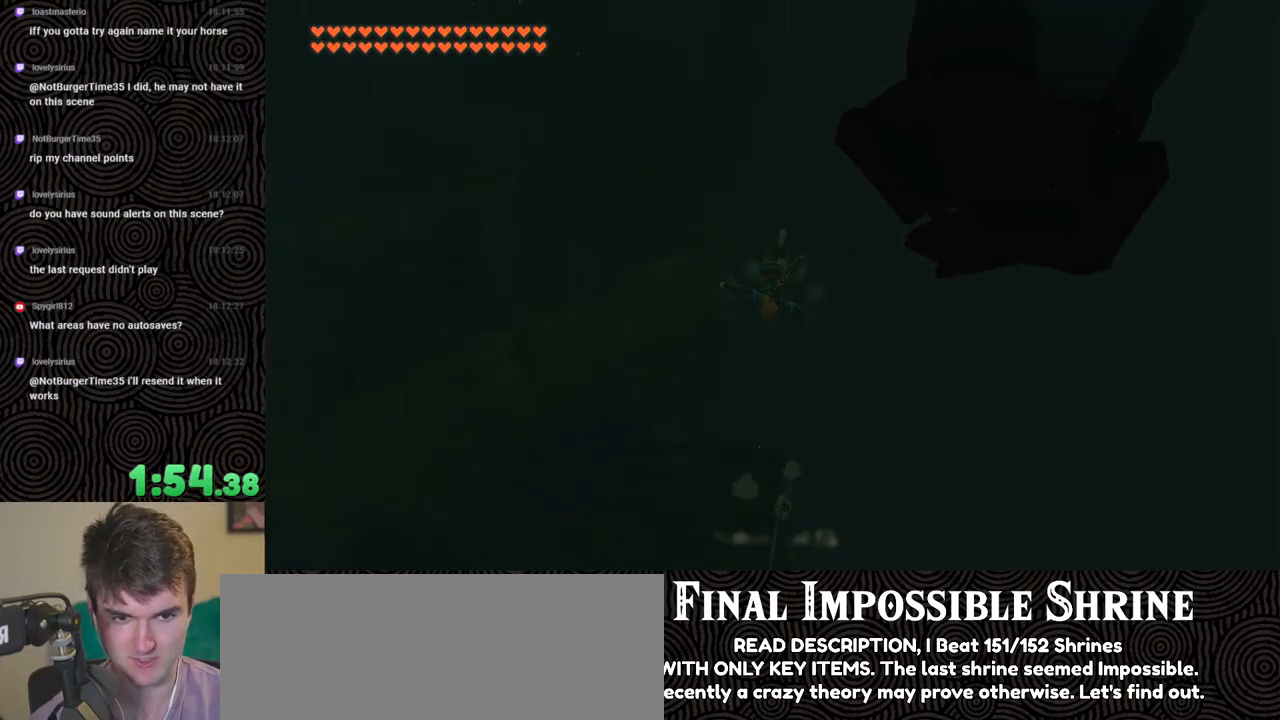
{"buttons": [], "left_stick": "up", "right_stick": "center", "events": [[67, "Y", "up"], [100, "R1", "up"], [117, "B", "up"]]}
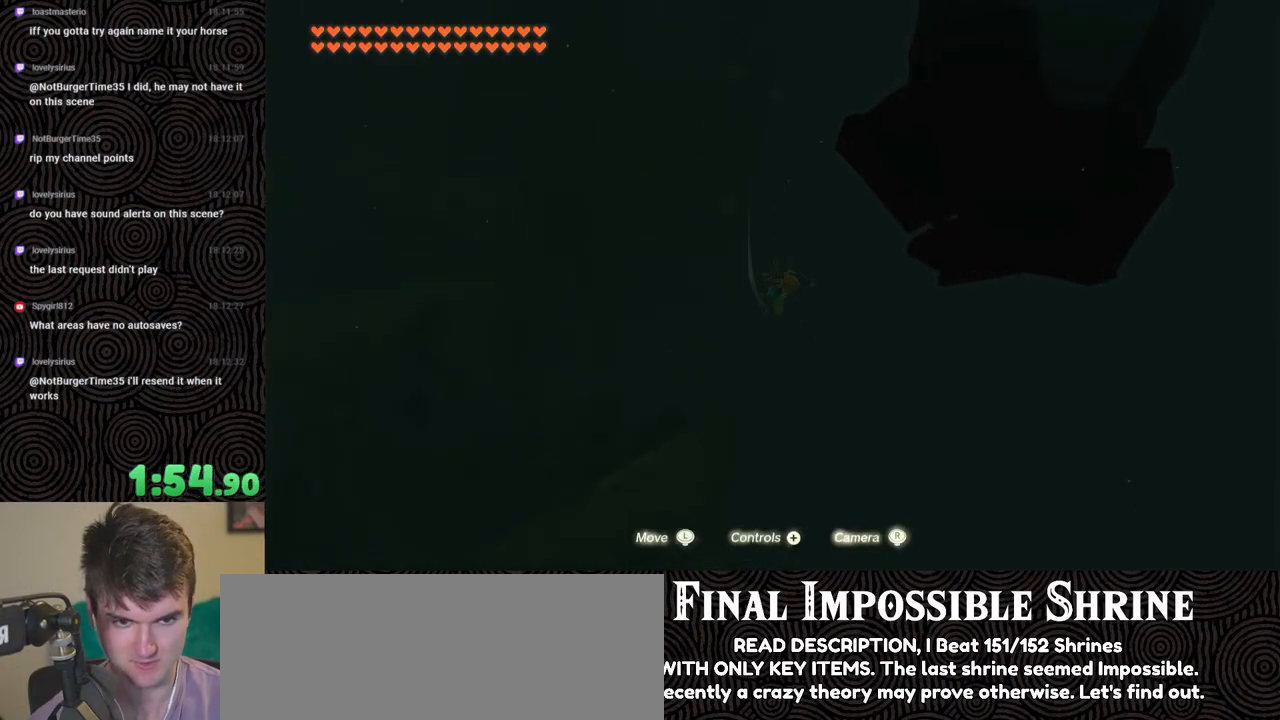
{"buttons": [], "left_stick": "up", "right_stick": "center", "events": [[117, "R1", "down"], [183, "B", "down"], [233, "Y", "down"], [333, "Y", "up"], [400, "B", "up"], [400, "R1", "up"]]}
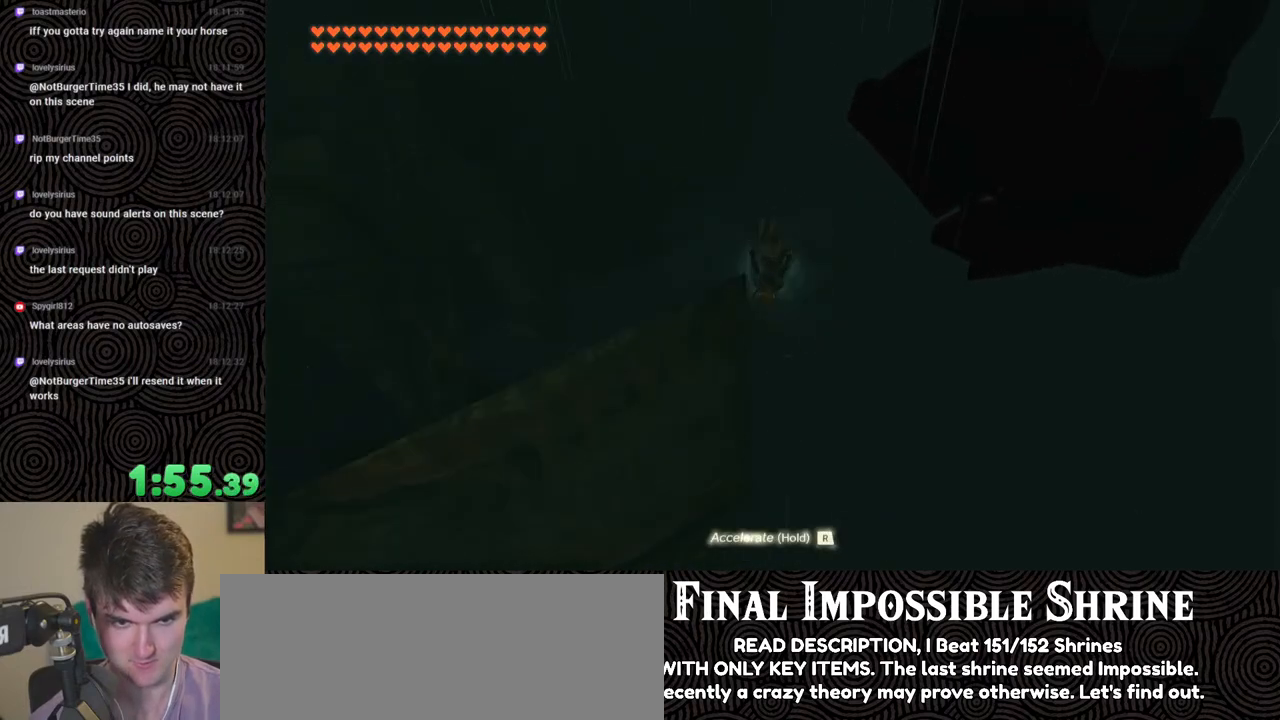
{"buttons": [], "left_stick": "up", "right_stick": "center", "events": []}
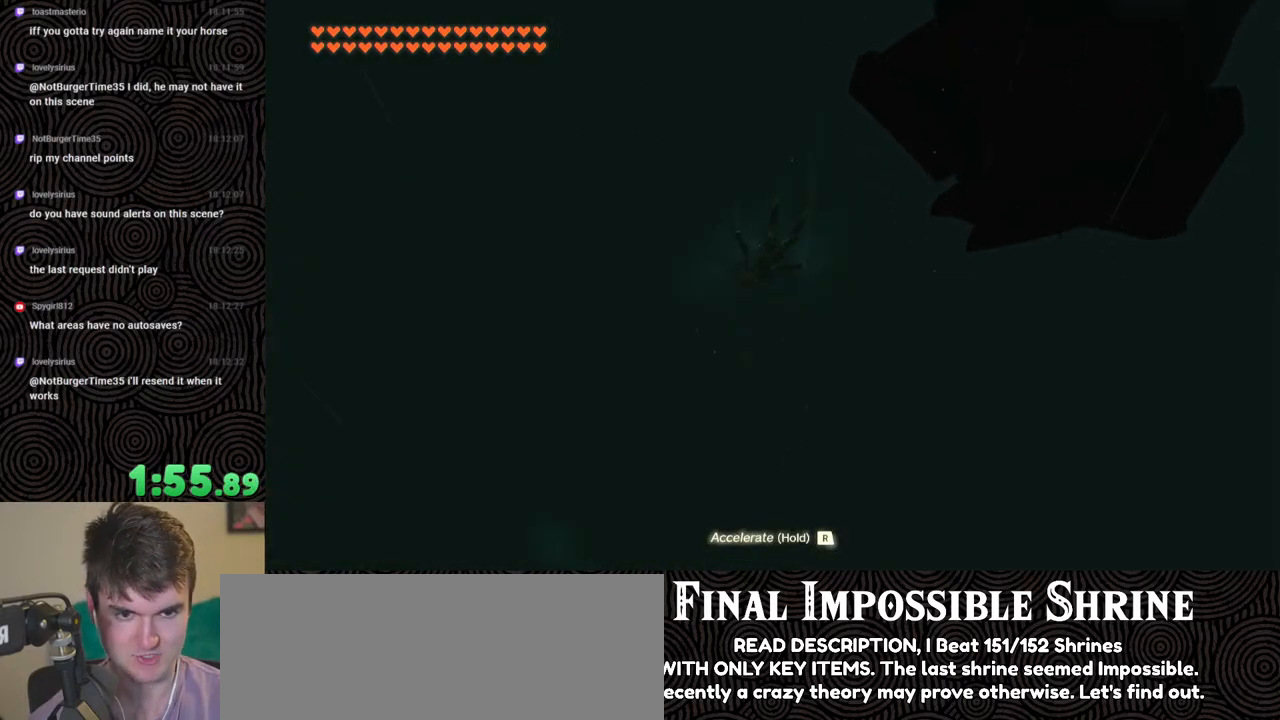
{"buttons": [], "left_stick": "up", "right_stick": "center", "events": [[83, "right_stick", "down-right"], [200, "right_stick", "center"]]}
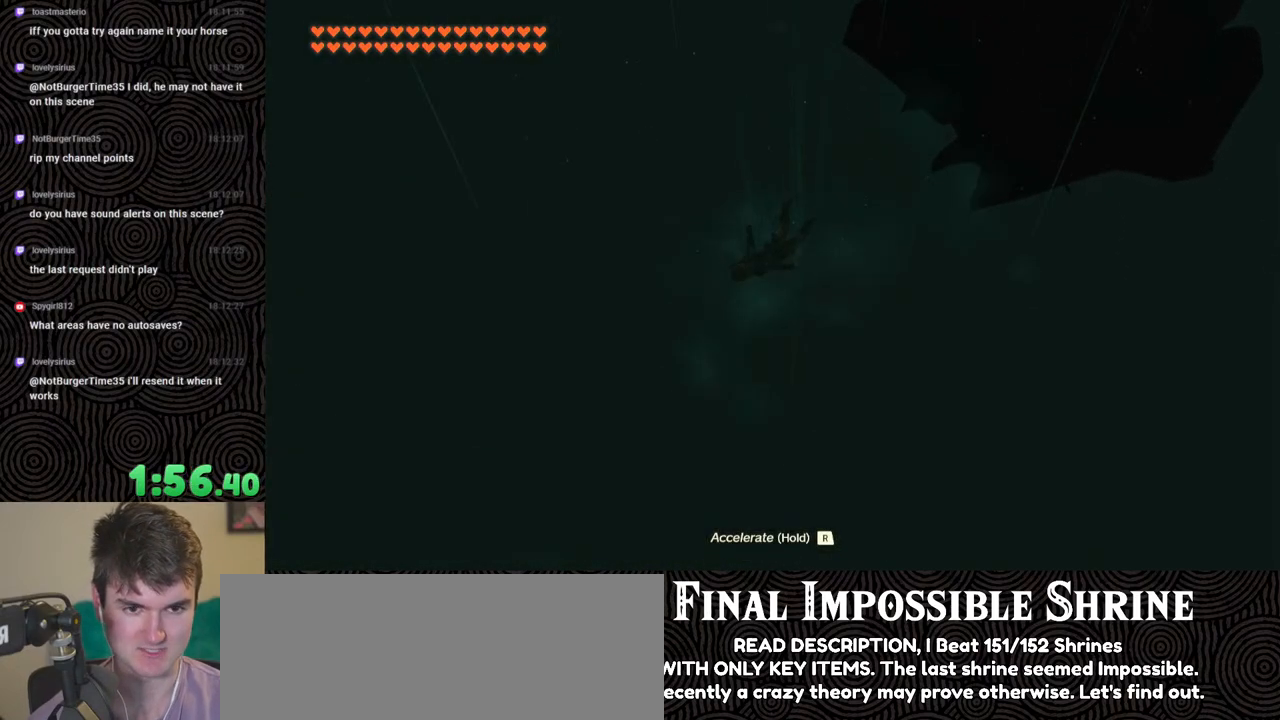
{"buttons": [], "left_stick": "up", "right_stick": "center", "events": []}
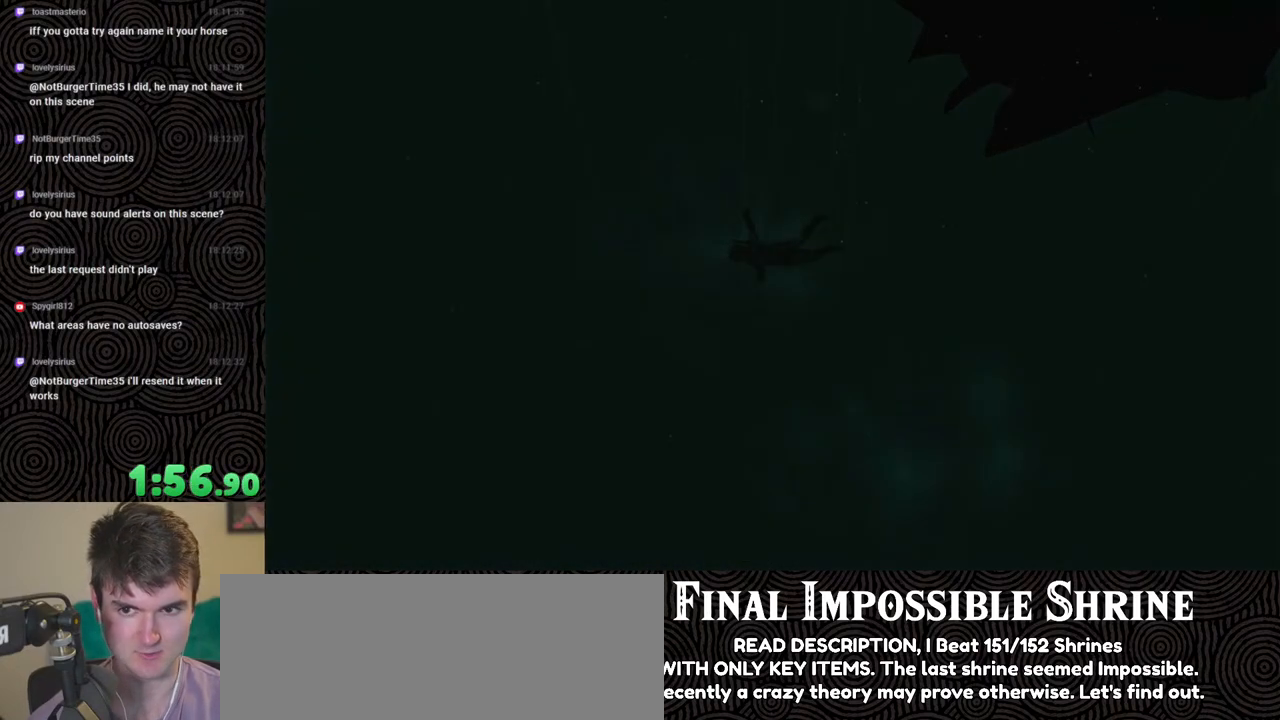
{"buttons": [], "left_stick": "center", "right_stick": "center", "events": [[433, "left_stick", "center"]]}
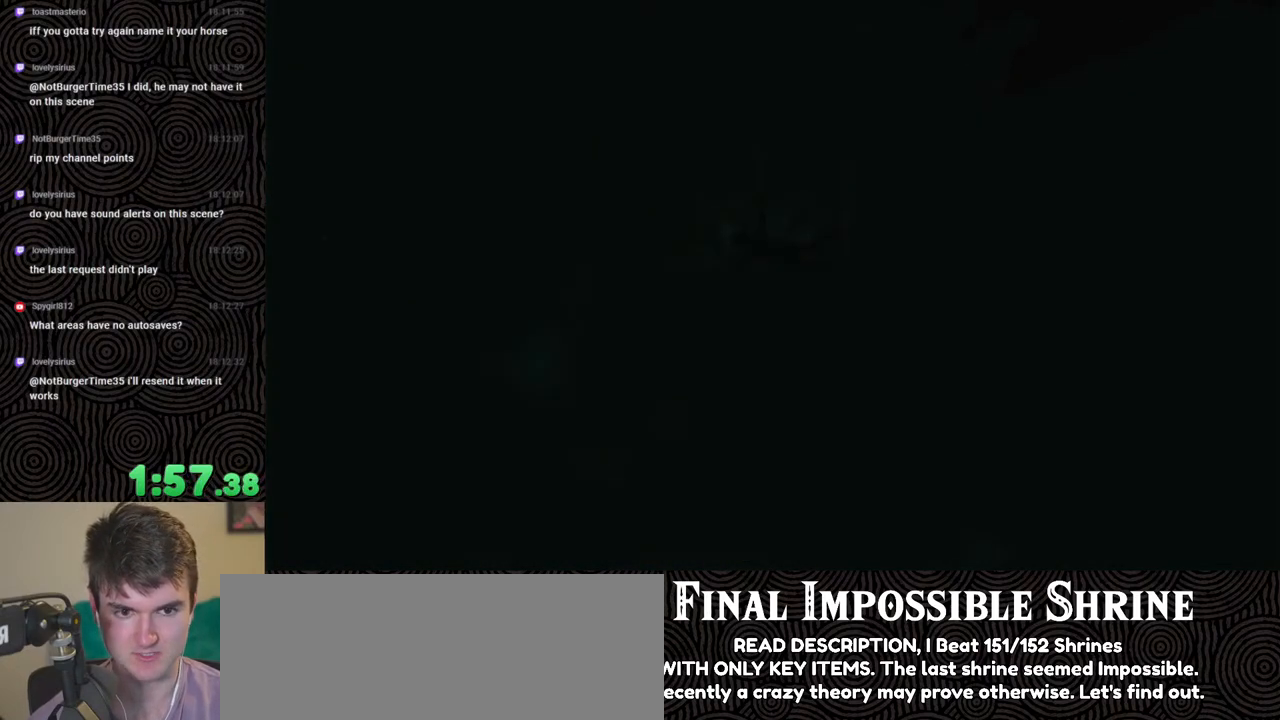
{"buttons": [], "left_stick": "center", "right_stick": "center", "events": []}
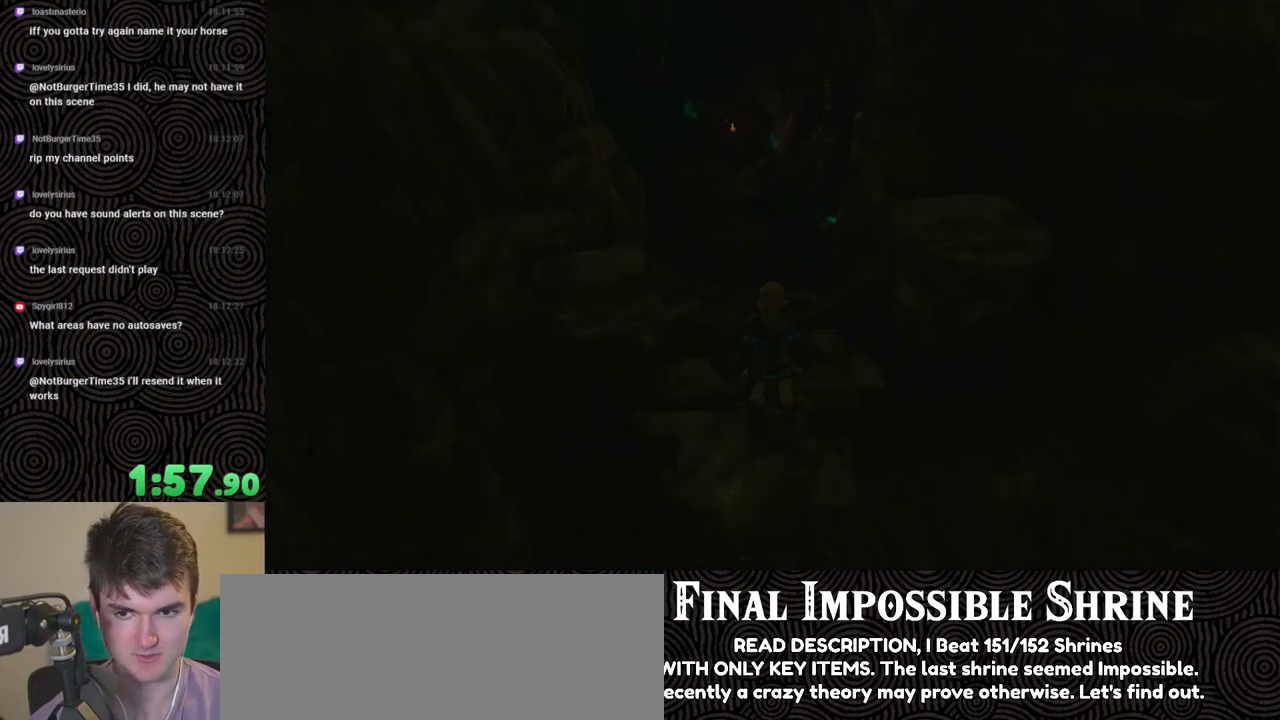
{"buttons": [], "left_stick": "right", "right_stick": "right", "events": [[283, "right_stick", "right"], [383, "left_stick", "right"]]}
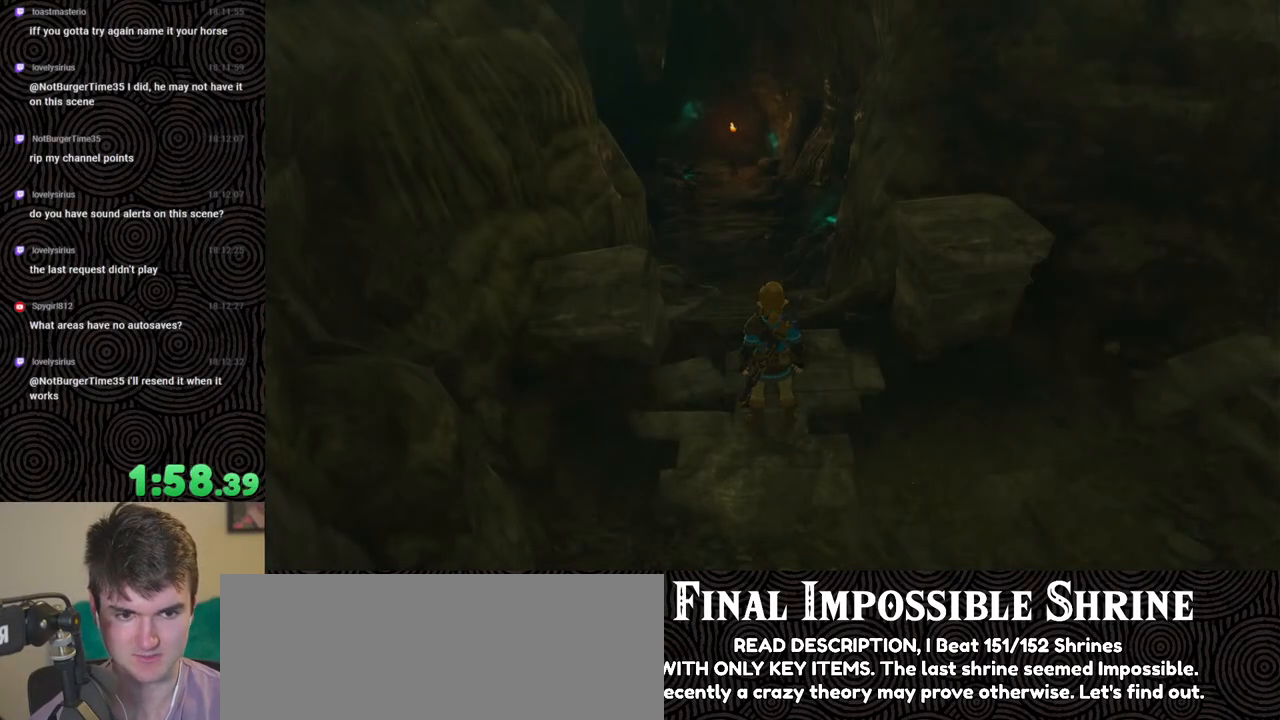
{"buttons": [], "left_stick": "up-right", "right_stick": "right", "events": [[50, "left_stick", "up-right"]]}
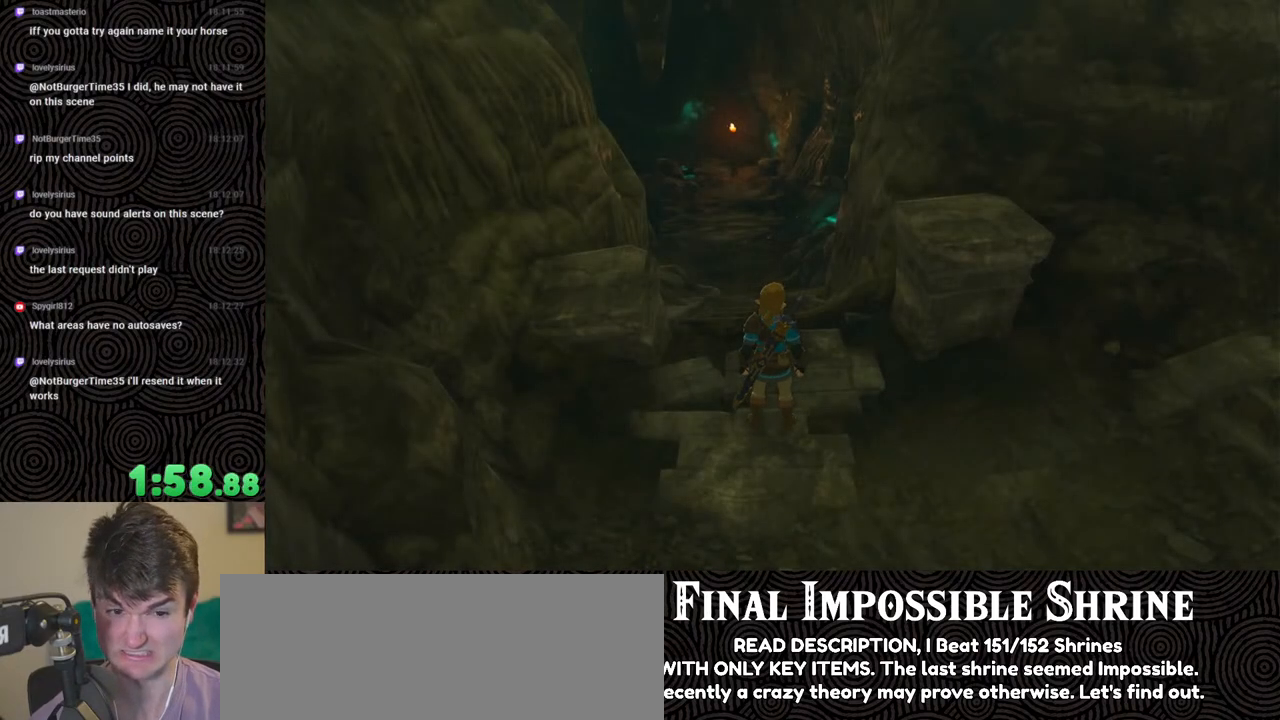
{"buttons": [], "left_stick": "up-right", "right_stick": "up-right", "events": [[150, "right_stick", "center"], [233, "X", "down"], [350, "X", "up"], [400, "right_stick", "up-right"]]}
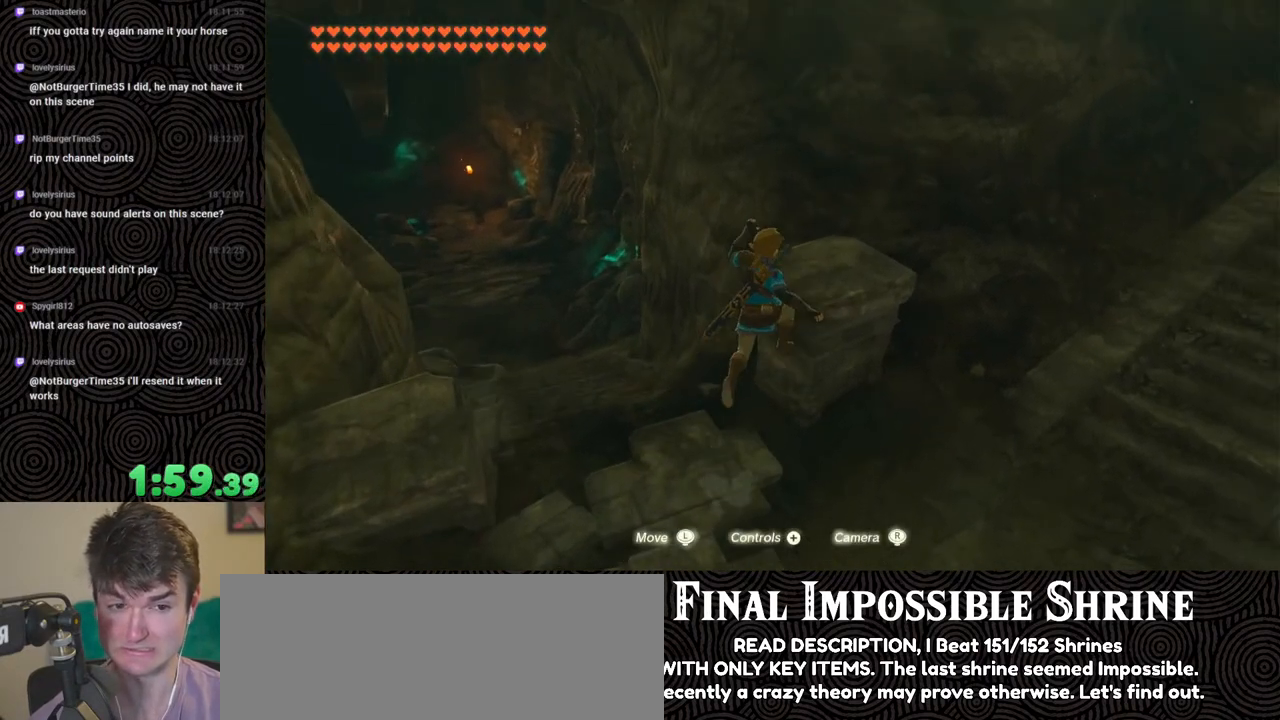
{"buttons": ["X"], "left_stick": "up", "right_stick": "center", "events": [[50, "right_stick", "center"], [150, "left_stick", "up"], [150, "right_stick", "up"], [383, "X", "down"], [383, "right_stick", "center"]]}
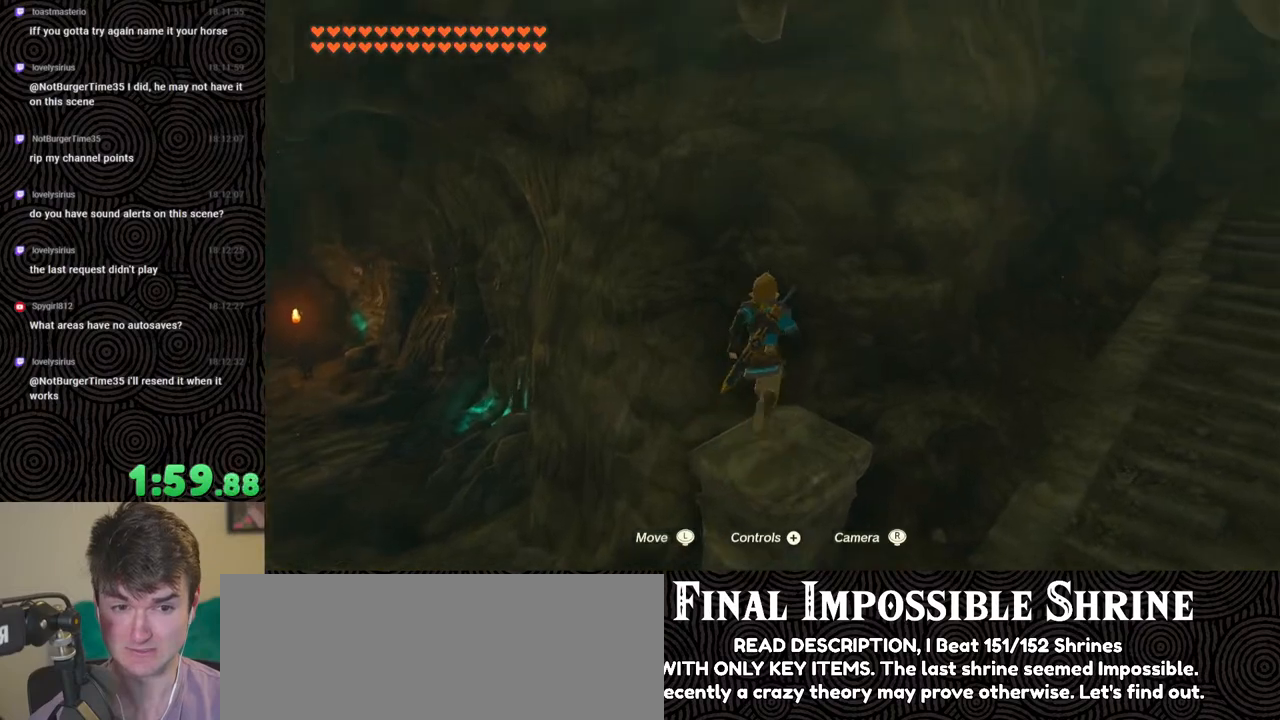
{"buttons": [], "left_stick": "up", "right_stick": "right", "events": [[17, "X", "up"], [67, "right_stick", "up-right"], [183, "right_stick", "center"], [400, "right_stick", "right"]]}
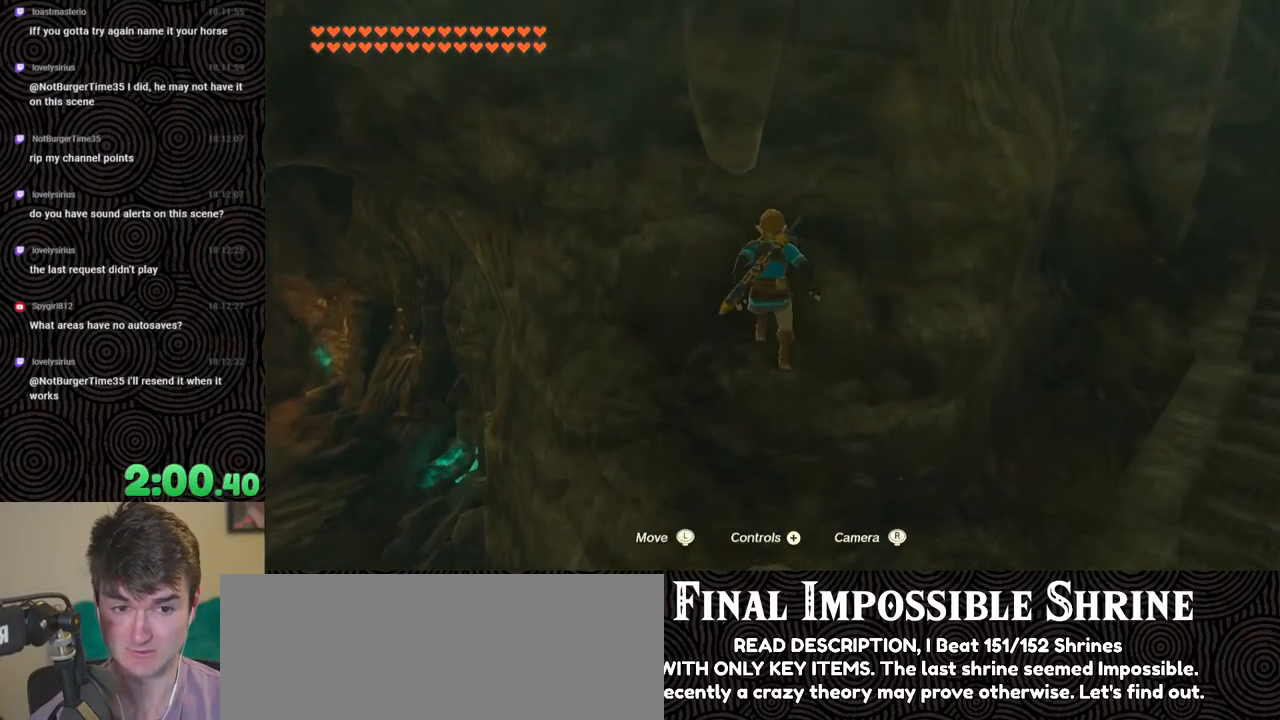
{"buttons": [], "left_stick": "center", "right_stick": "center", "events": [[83, "right_stick", "center"], [250, "left_stick", "center"], [433, "left_stick", "down"], [500, "left_stick", "center"]]}
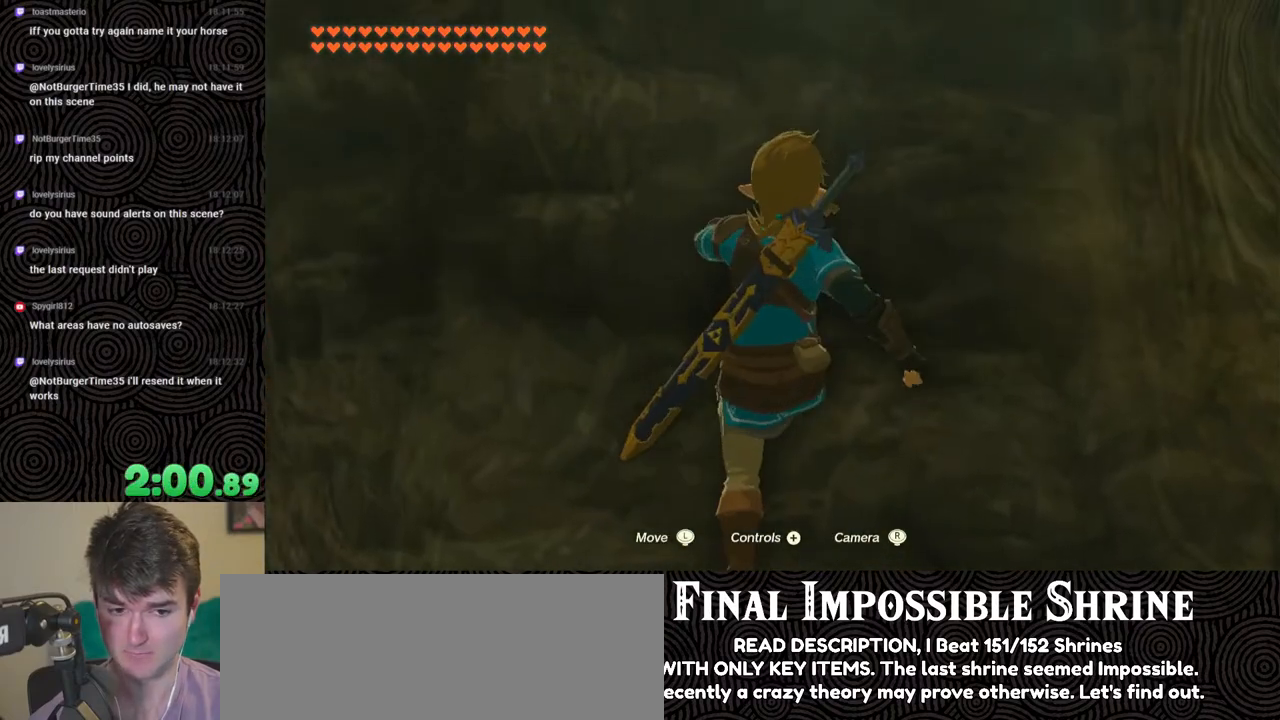
{"buttons": [], "left_stick": "center", "right_stick": "center", "events": [[167, "L2", "down"], [500, "L2", "up"]]}
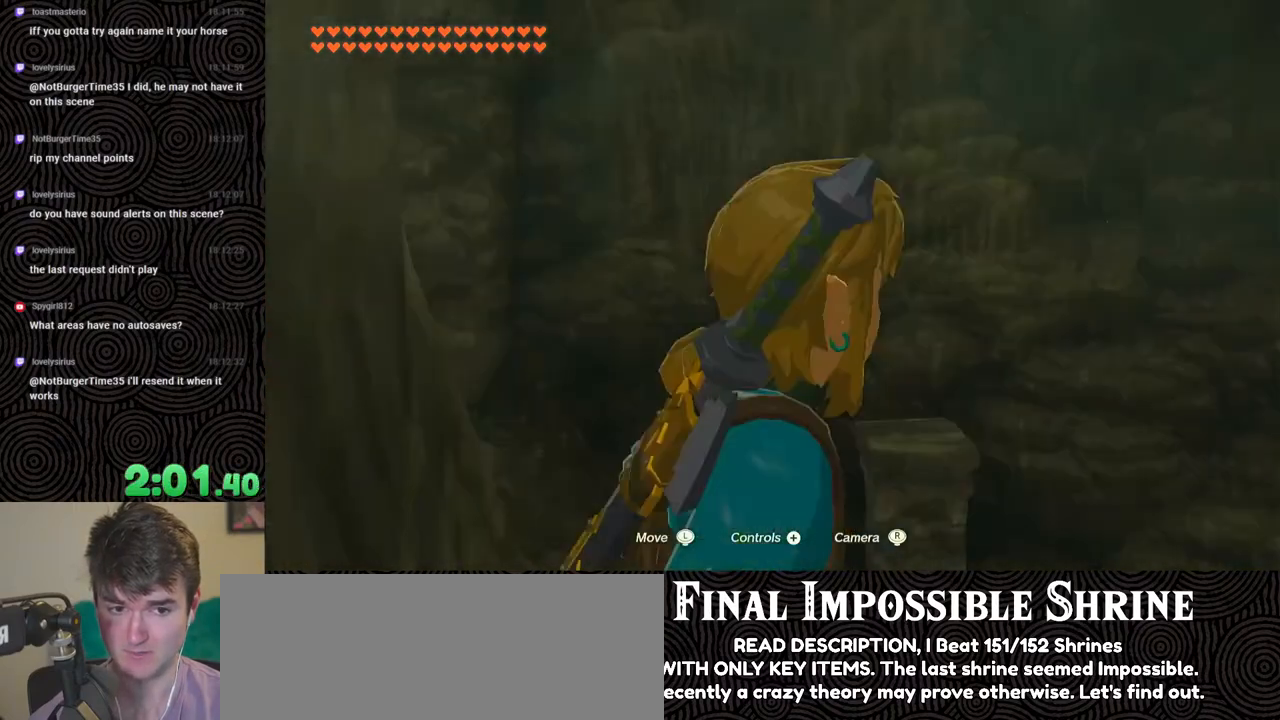
{"buttons": [], "left_stick": "center", "right_stick": "center", "events": [[83, "right_stick", "right"], [217, "right_stick", "center"], [367, "right_stick", "left"], [483, "right_stick", "center"]]}
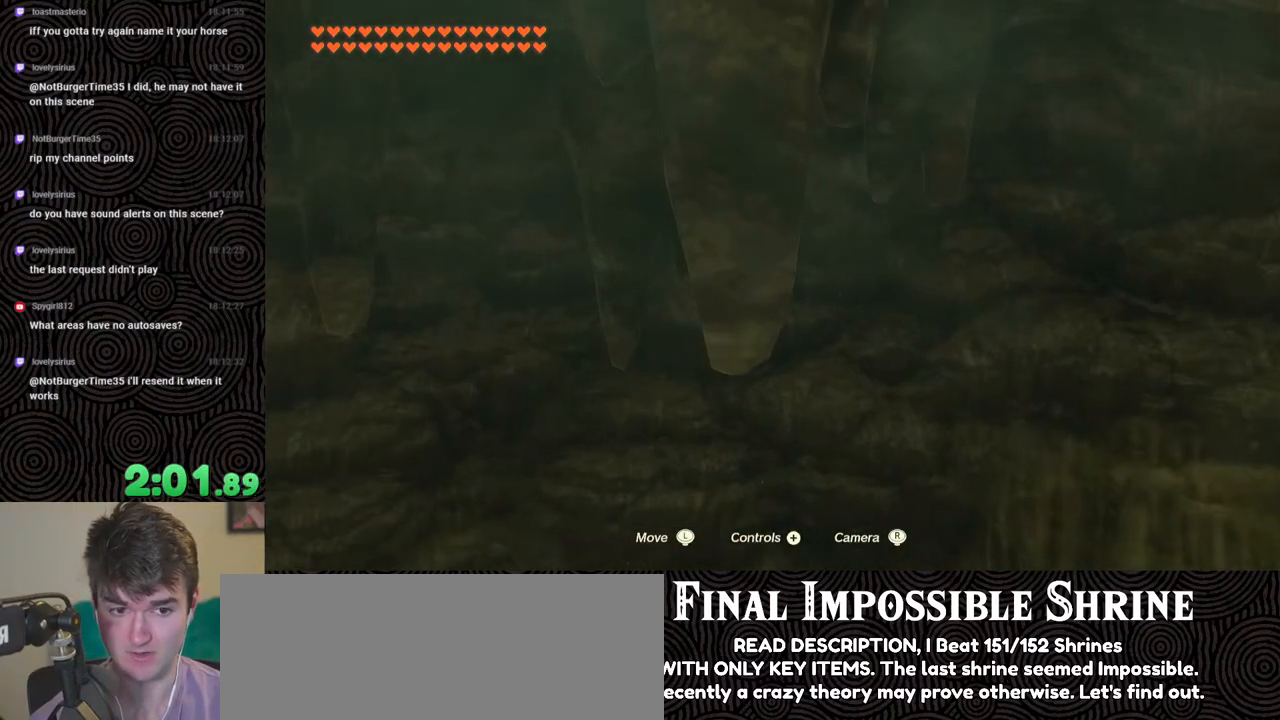
{"buttons": [], "left_stick": "up", "right_stick": "center", "events": [[200, "right_stick", "left"], [283, "right_stick", "center"], [417, "left_stick", "up"]]}
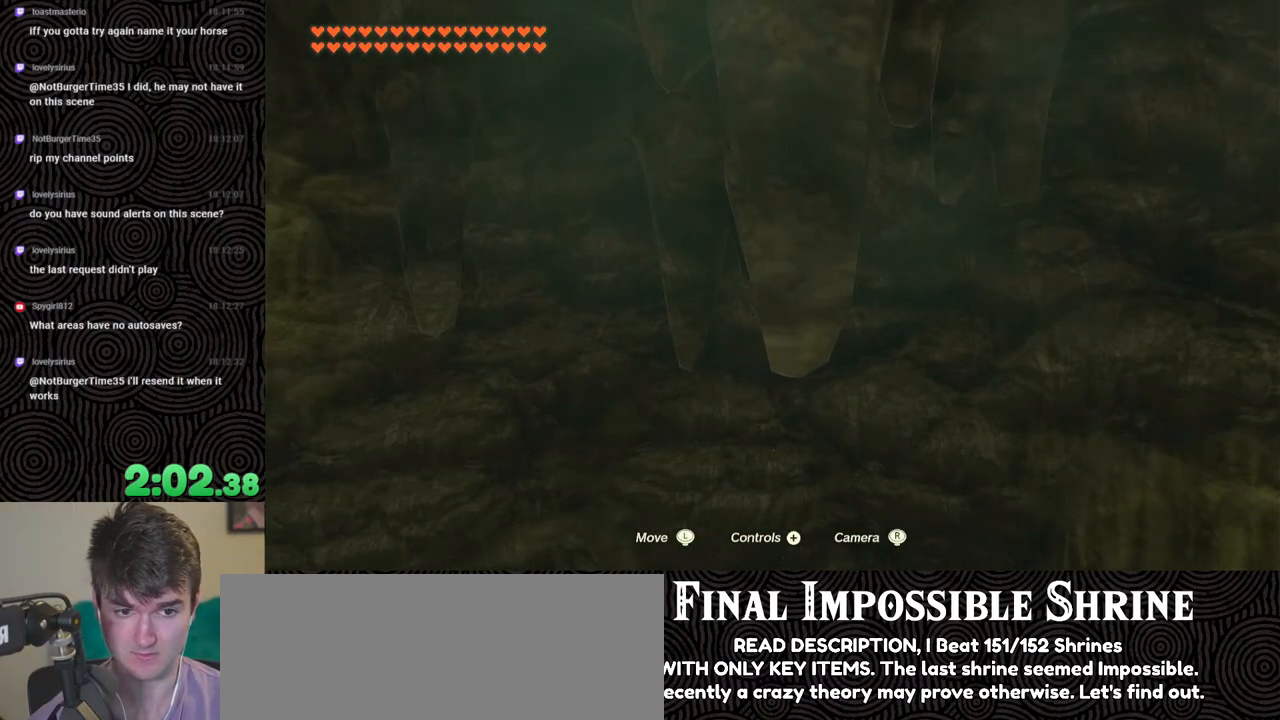
{"buttons": [], "left_stick": "up", "right_stick": "center", "events": [[100, "X", "down"], [183, "X", "up"], [250, "X", "down"], [317, "X", "up"], [383, "X", "down"], [450, "X", "up"]]}